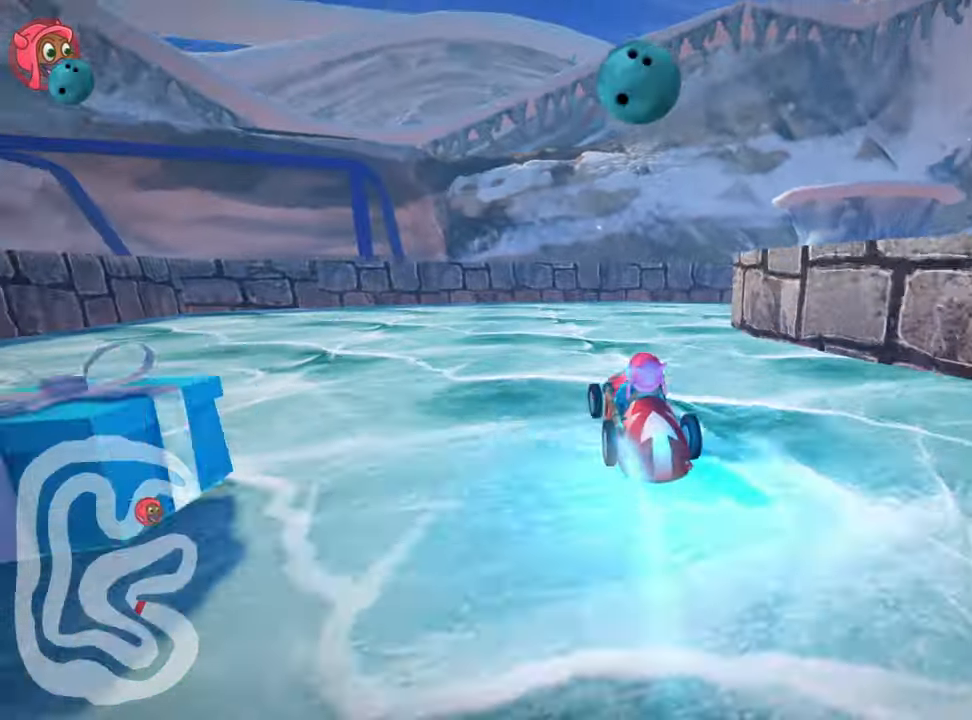
Gameplay with keyboard; each line is a JSON object with the keys held at the frame after it. "events" lists presses ("down") and releases ("up") of "down", "fire", "flag", "left", "look", "nitro", "right", "skid" and "up" between this image and that frame as [ms after this image, input, new state], when the widget could be followed in between. No other keys are recorded. Mouse input is not recorded. Key names are as the overlay labels them; some are game actions (e.g. jump) rather than physical keys.
{"keys": ["right"], "events": [[400, "skid", "up"]]}
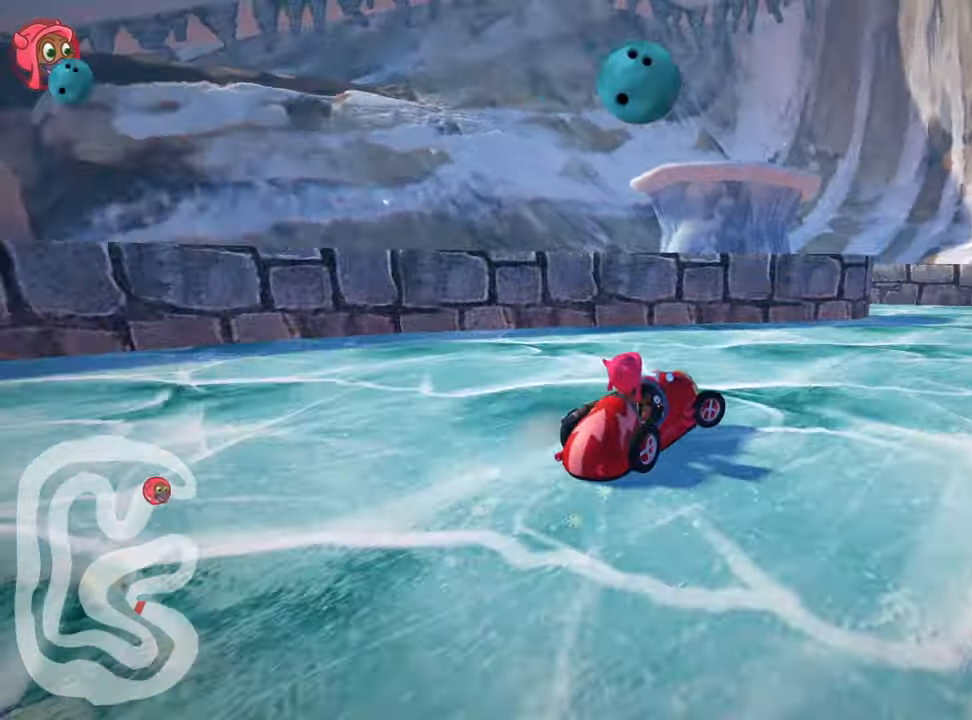
{"keys": ["left", "skid"], "events": [[317, "right", "up"], [334, "left", "down"], [350, "skid", "down"]]}
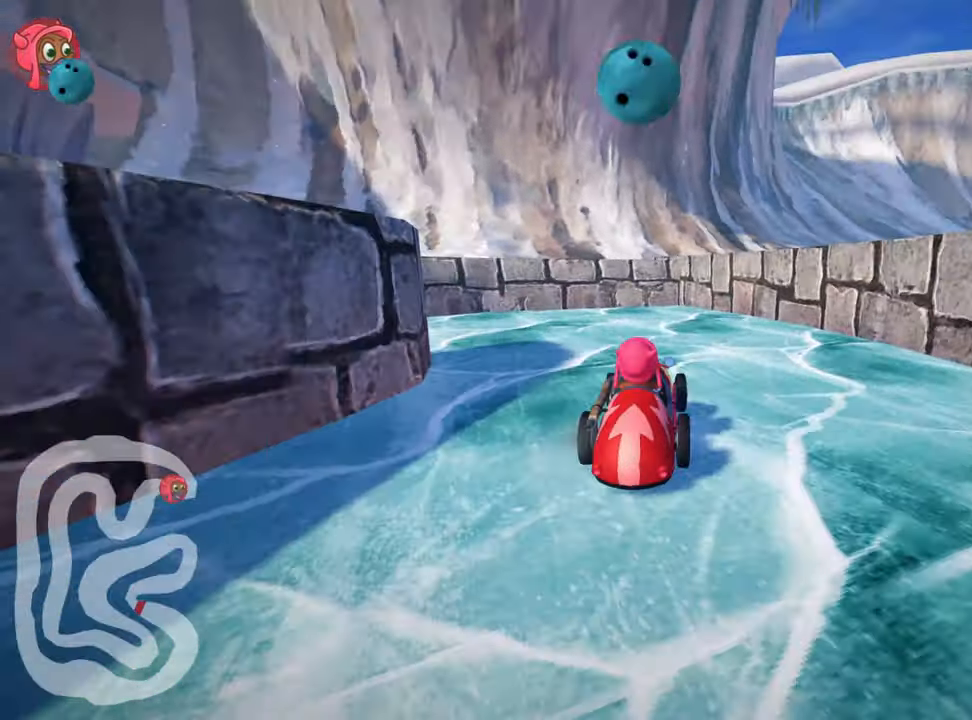
{"keys": ["left", "nitro", "up"], "events": [[134, "up", "down"], [317, "skid", "up"], [467, "nitro", "down"]]}
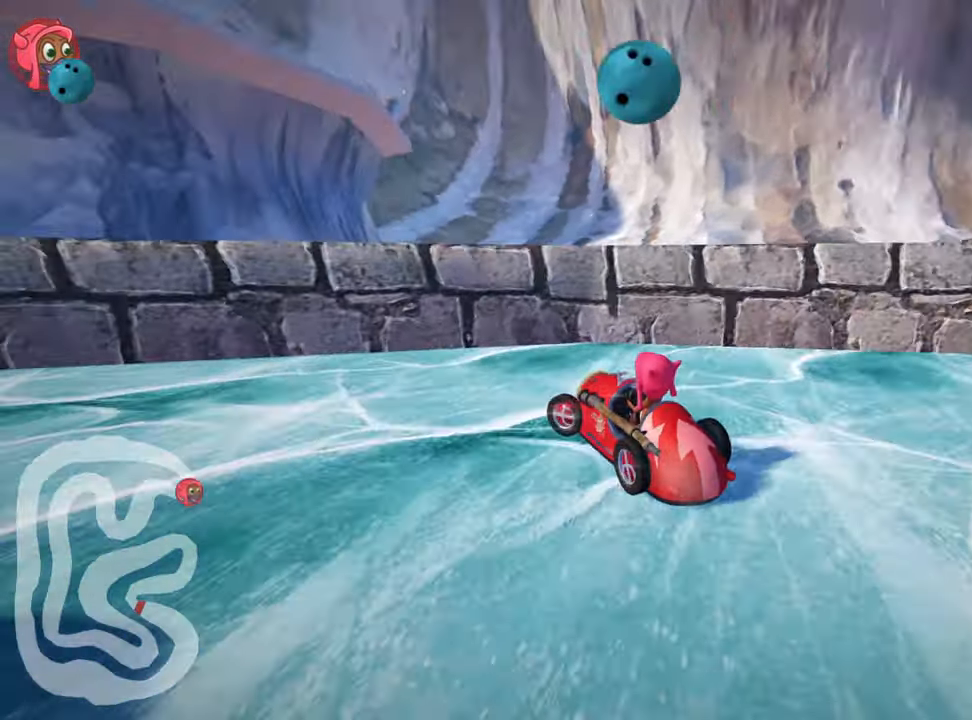
{"keys": ["left", "nitro", "skid", "up"], "events": [[300, "skid", "down"]]}
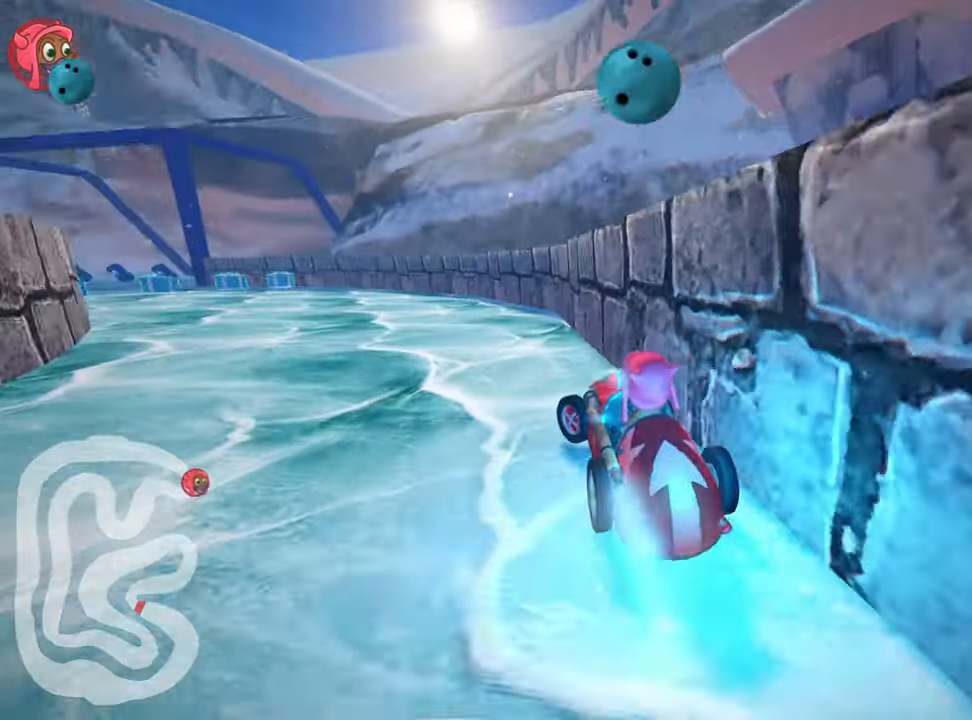
{"keys": ["nitro", "right", "skid", "up"], "events": [[100, "left", "up"], [200, "right", "down"]]}
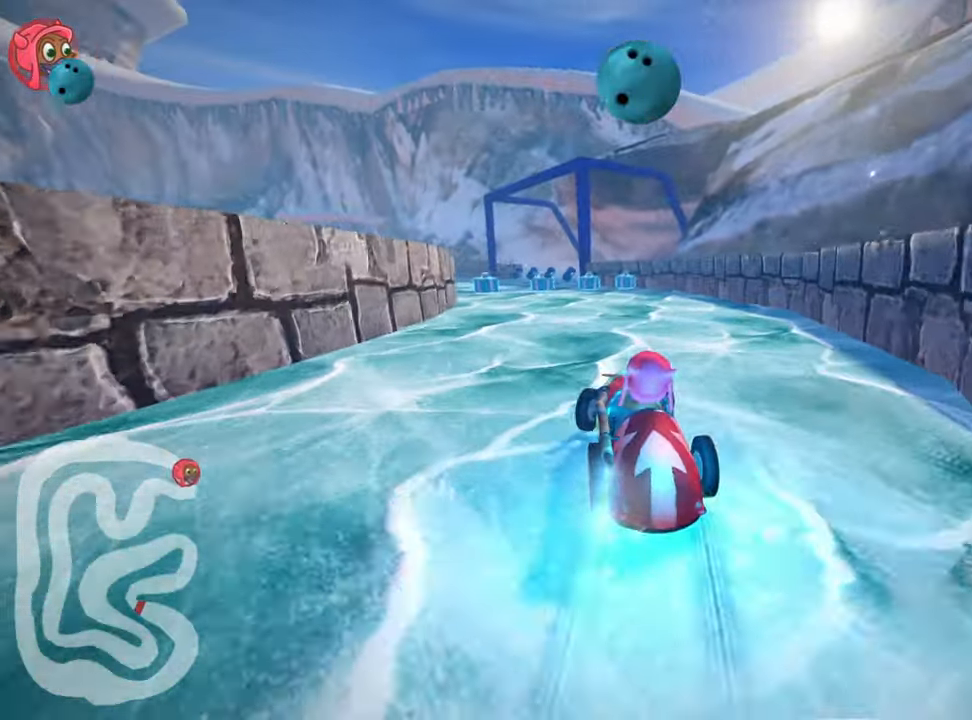
{"keys": ["nitro", "right", "skid", "up"], "events": []}
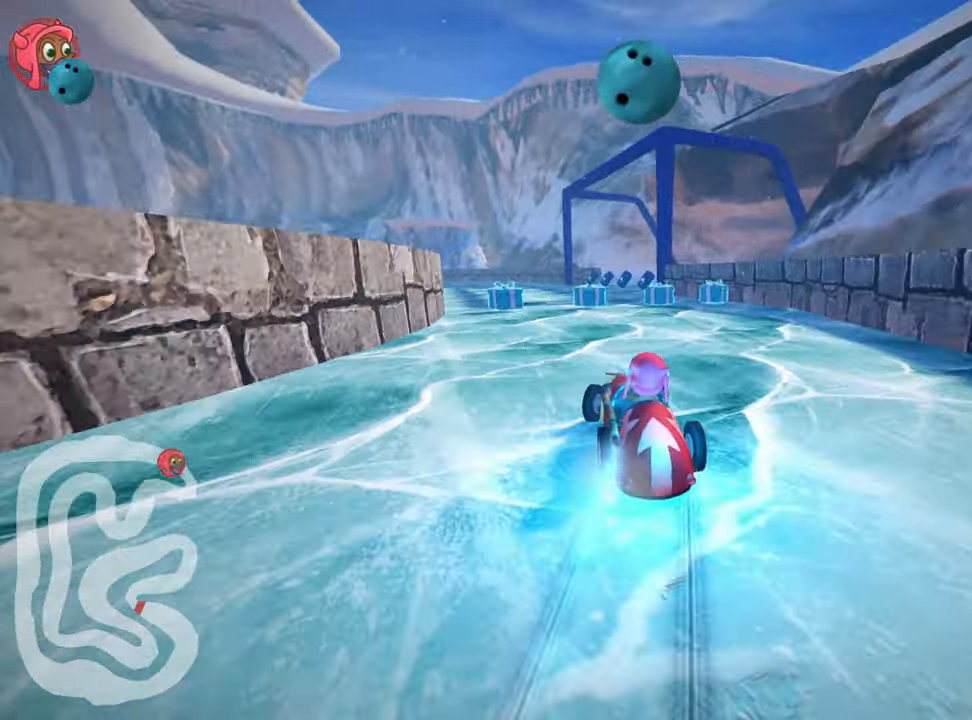
{"keys": ["up"], "events": [[67, "nitro", "up"], [233, "skid", "up"], [266, "right", "up"]]}
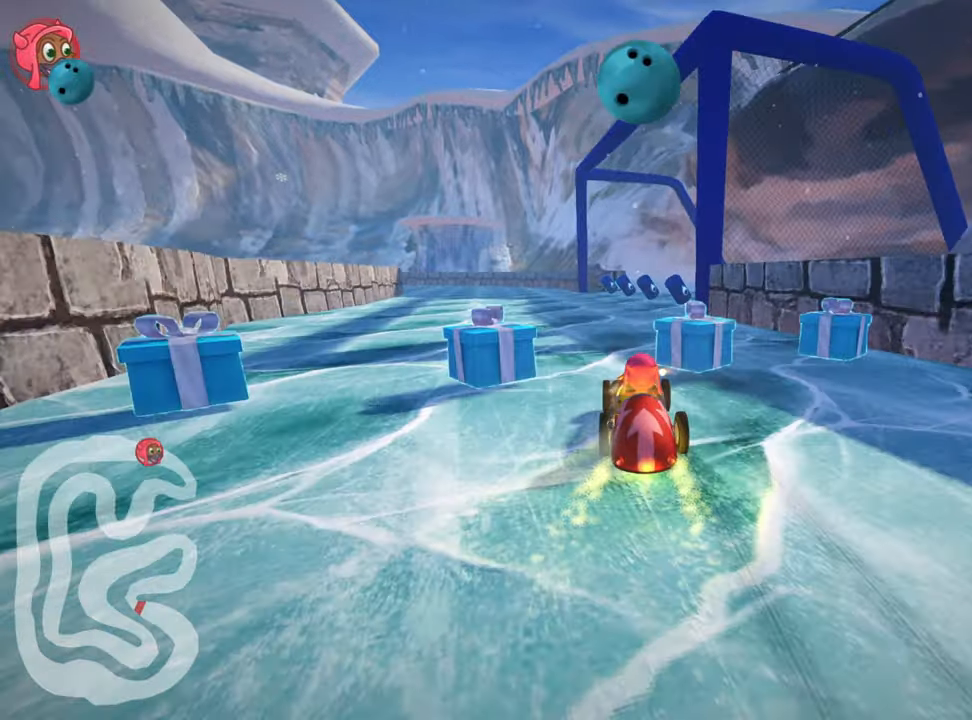
{"keys": ["left", "skid", "up"], "events": [[233, "right", "down"], [400, "left", "down"], [400, "right", "up"], [433, "skid", "down"]]}
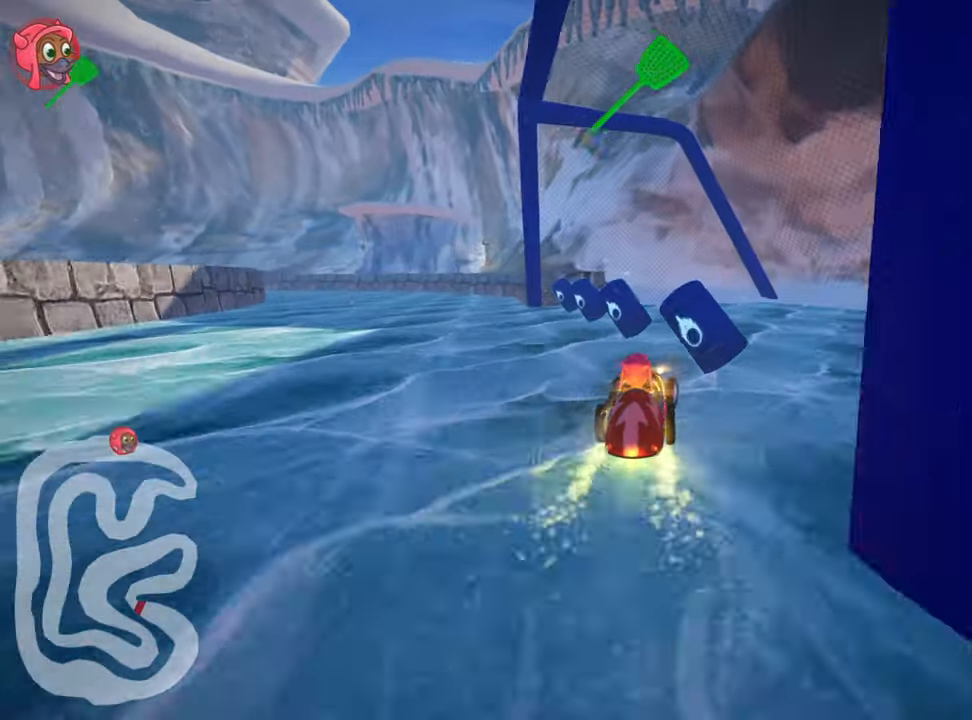
{"keys": ["left", "up"], "events": [[116, "skid", "up"]]}
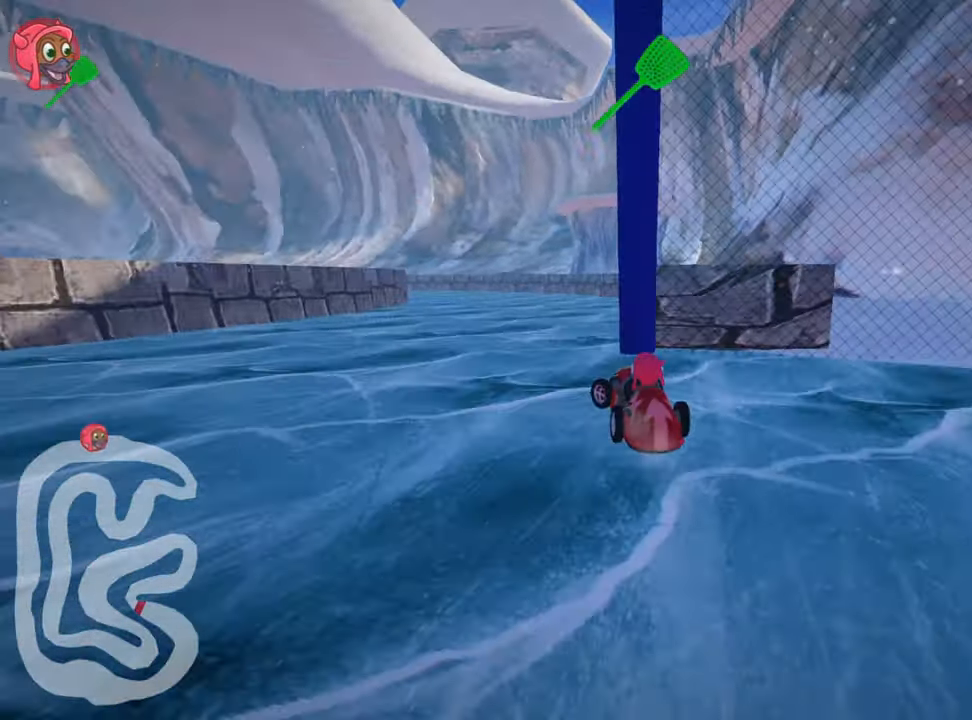
{"keys": ["nitro", "skid", "up"], "events": [[66, "left", "up"], [116, "right", "down"], [166, "nitro", "down"], [416, "right", "up"], [466, "skid", "down"]]}
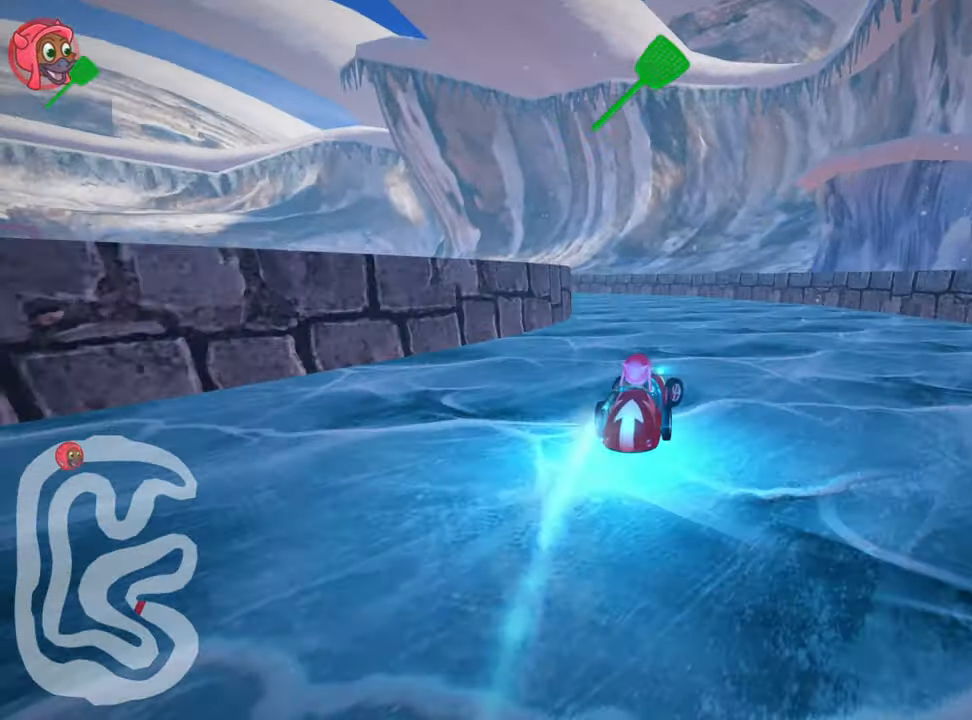
{"keys": ["left", "nitro", "skid", "up"], "events": [[33, "left", "down"], [216, "left", "up"], [500, "left", "down"]]}
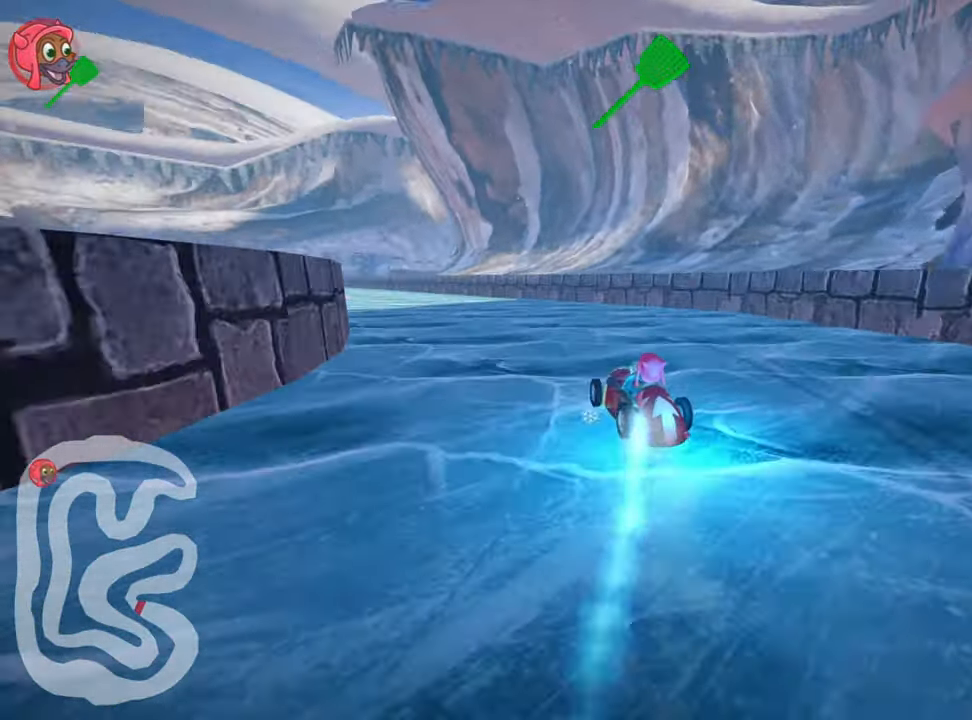
{"keys": ["nitro", "right", "skid", "up"], "events": [[233, "left", "up"], [333, "right", "down"]]}
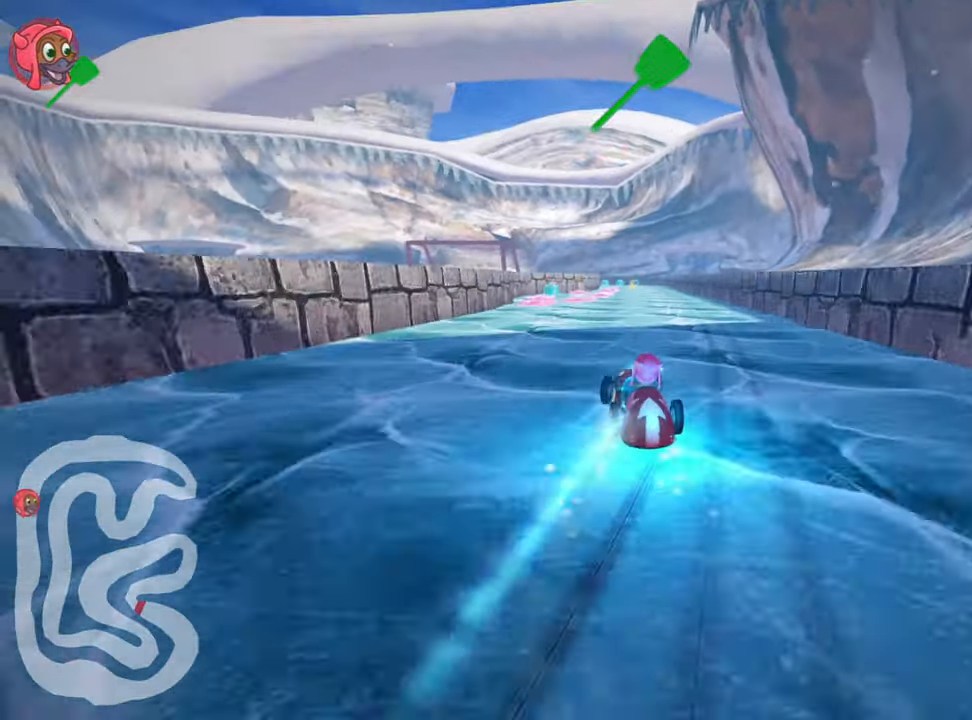
{"keys": ["nitro", "right", "skid", "up"], "events": []}
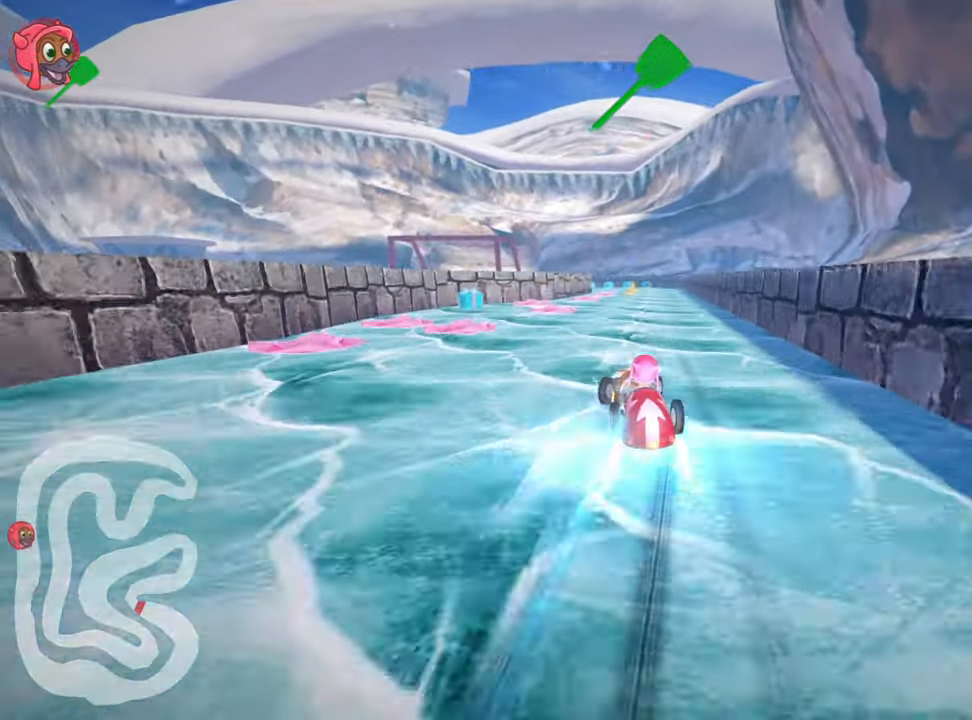
{"keys": ["nitro", "up"], "events": [[366, "skid", "up"], [500, "right", "up"]]}
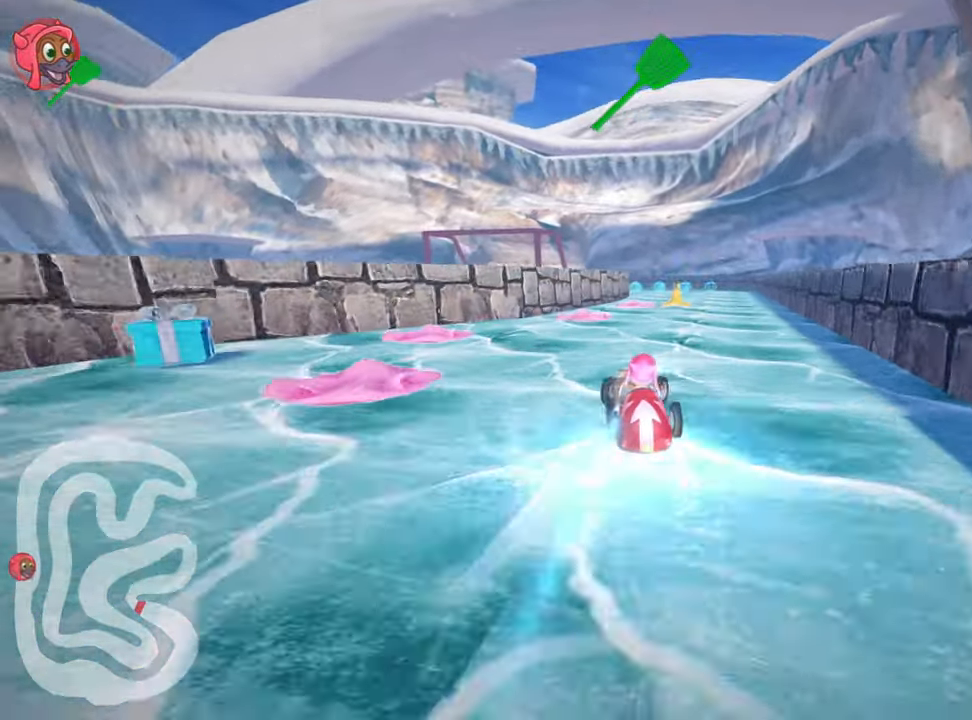
{"keys": ["nitro", "up"], "events": []}
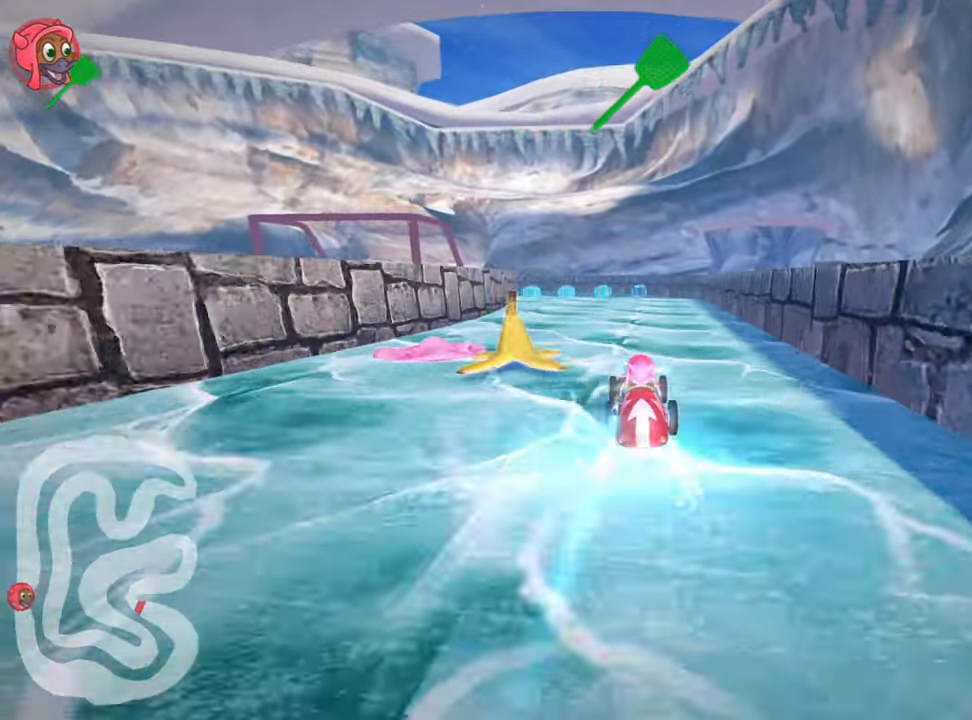
{"keys": ["nitro", "skid", "up"], "events": [[266, "left", "down"], [300, "skid", "down"], [450, "left", "up"]]}
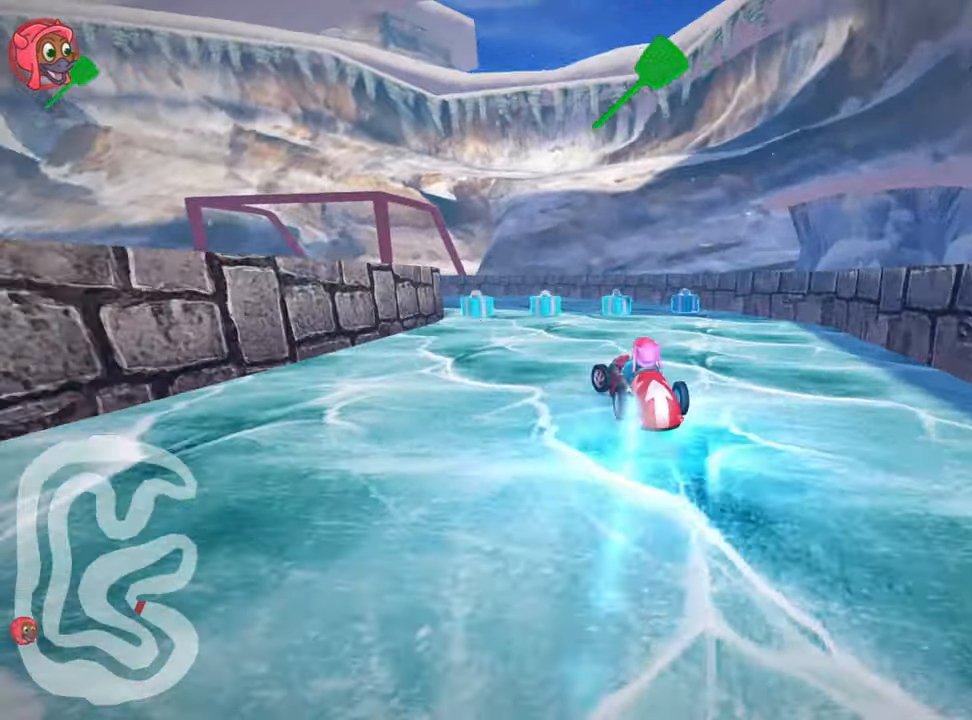
{"keys": ["right", "skid", "up"], "events": [[283, "right", "down"], [417, "nitro", "up"]]}
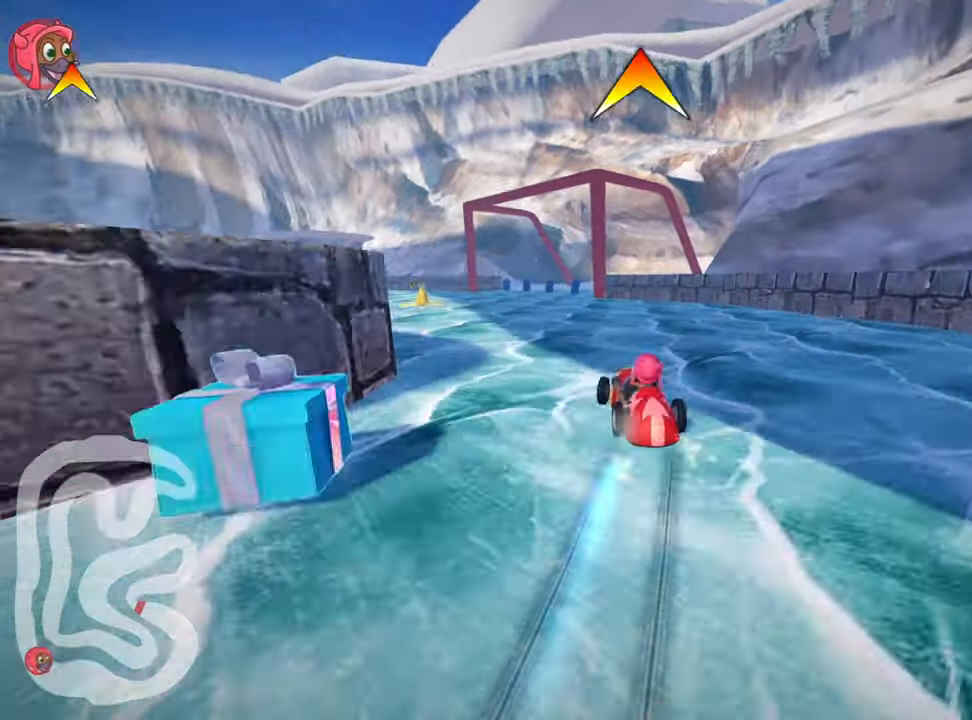
{"keys": ["right", "skid", "up"], "events": [[83, "right", "up"], [250, "right", "down"]]}
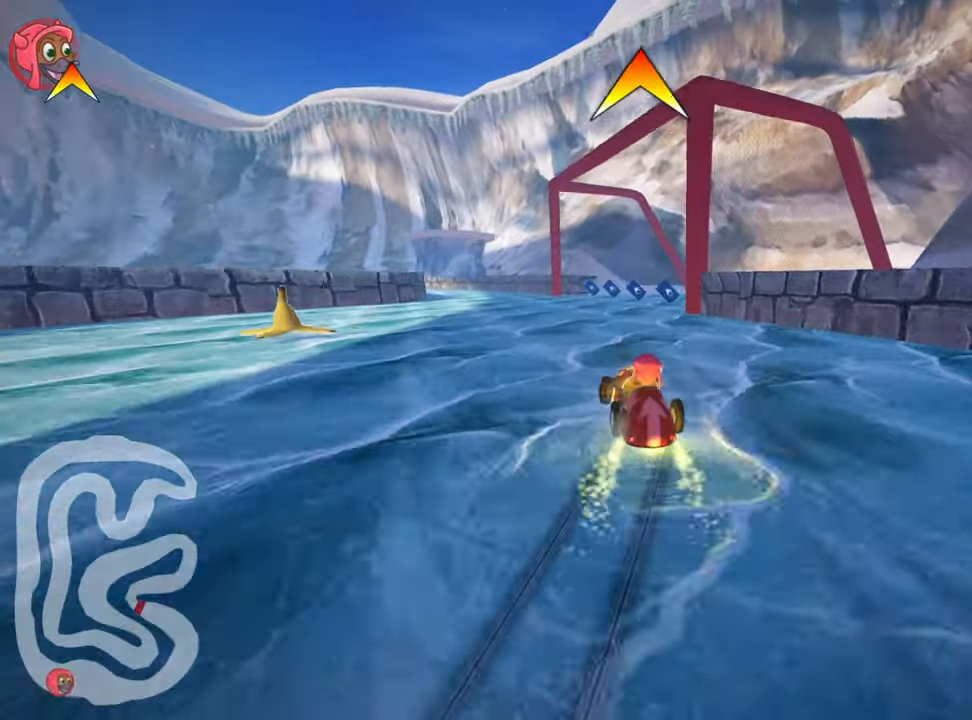
{"keys": ["left", "skid", "up"], "events": [[33, "up", "up"], [433, "left", "down"], [433, "right", "up"], [467, "up", "down"]]}
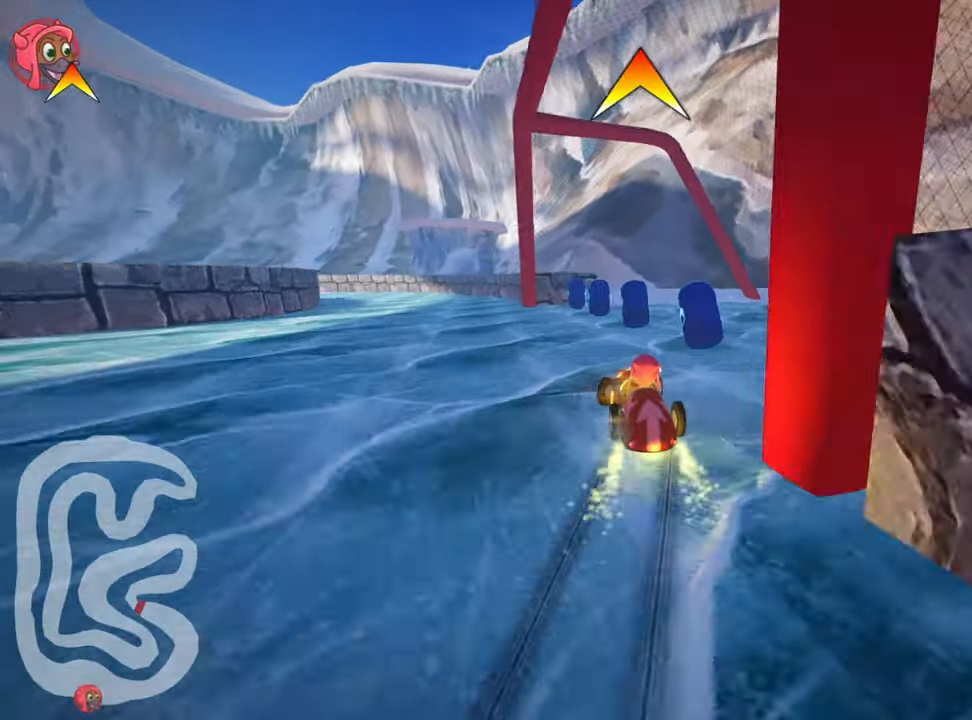
{"keys": ["right", "up"], "events": [[33, "skid", "up"], [383, "left", "up"], [433, "right", "down"]]}
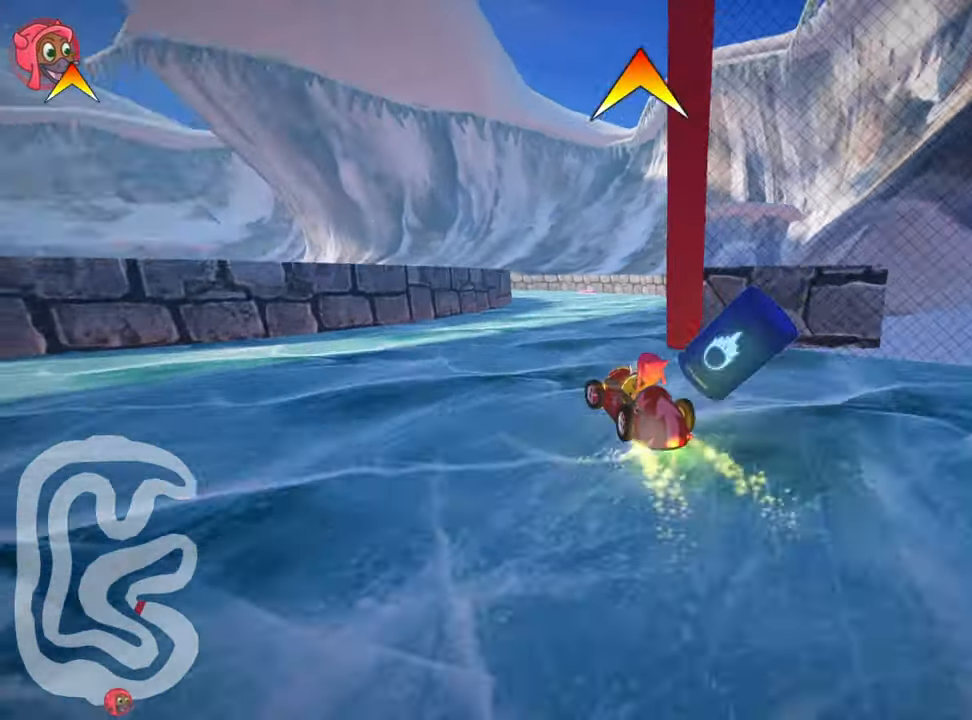
{"keys": ["left", "skid", "up"], "events": [[283, "right", "up"], [317, "skid", "down"], [350, "left", "down"]]}
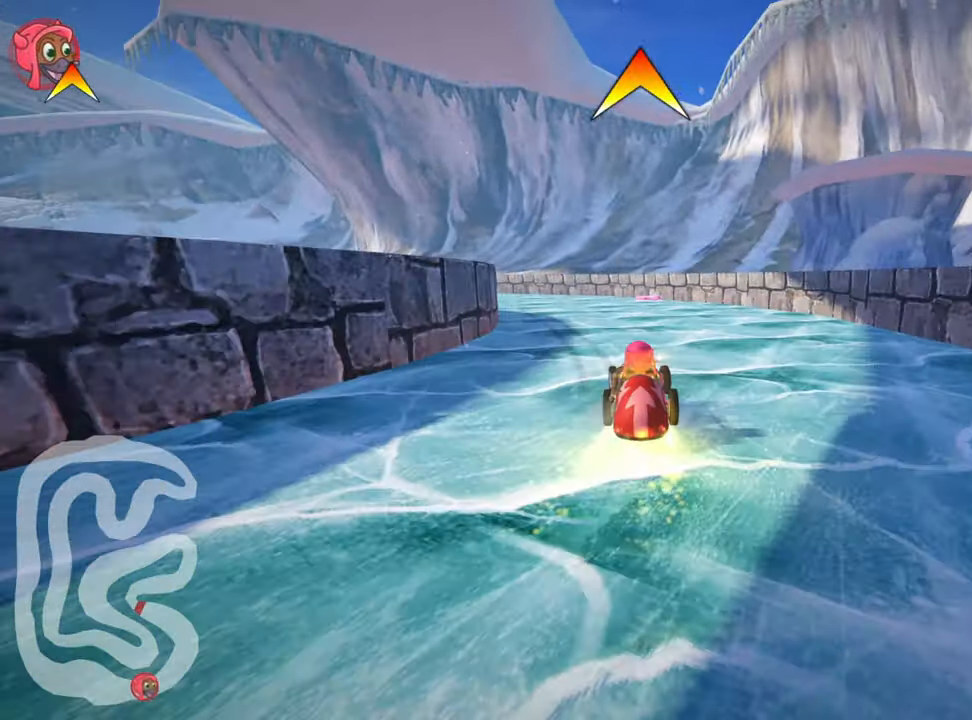
{"keys": ["left", "skid", "up"], "events": [[33, "left", "up"], [333, "left", "down"]]}
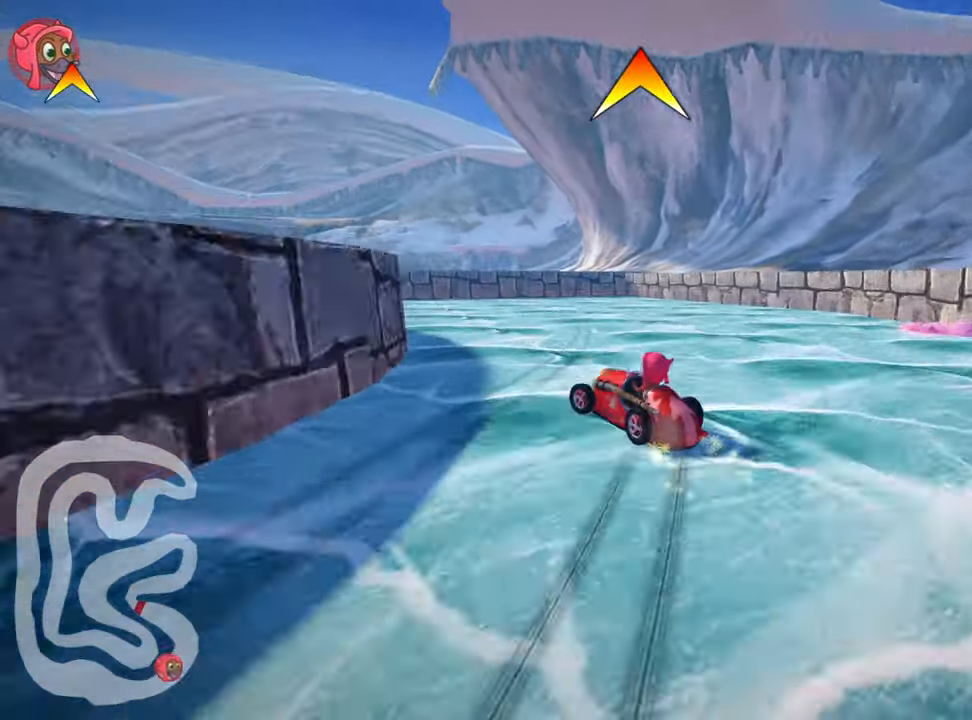
{"keys": ["left"], "events": [[117, "up", "up"], [233, "skid", "up"]]}
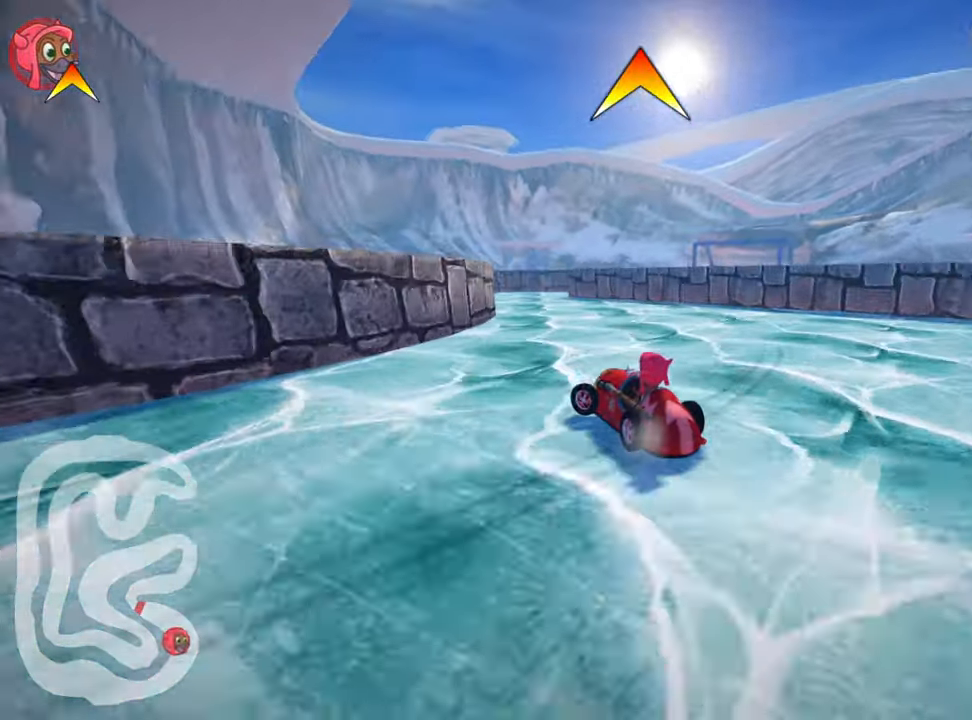
{"keys": ["right", "skid"], "events": [[50, "left", "up"], [217, "skid", "down"], [250, "right", "down"]]}
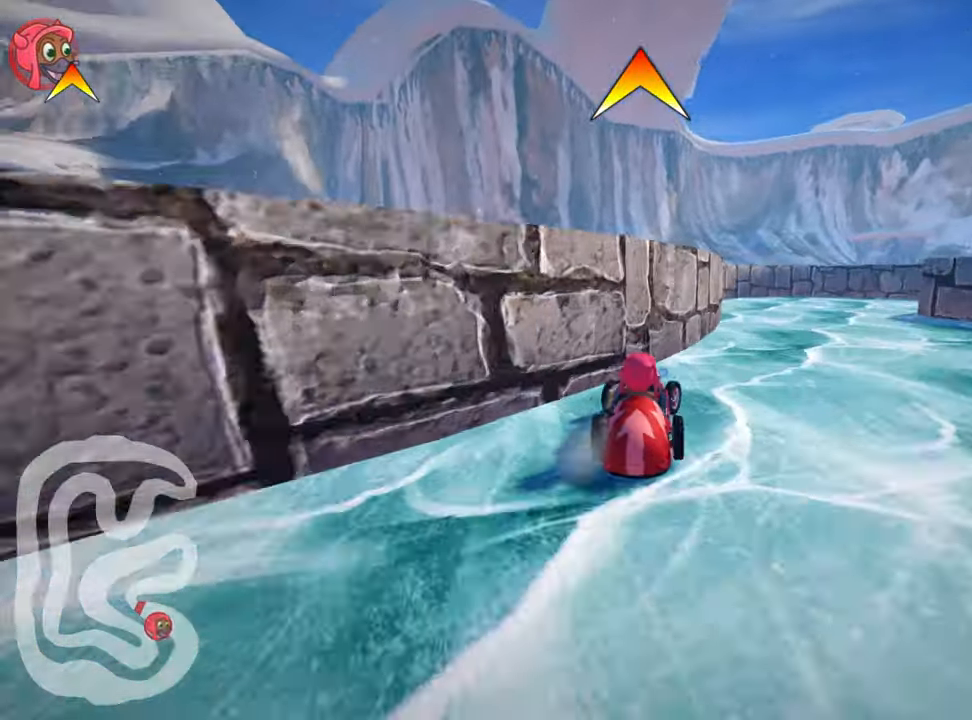
{"keys": ["left", "skid"], "events": [[183, "right", "up"], [200, "left", "down"]]}
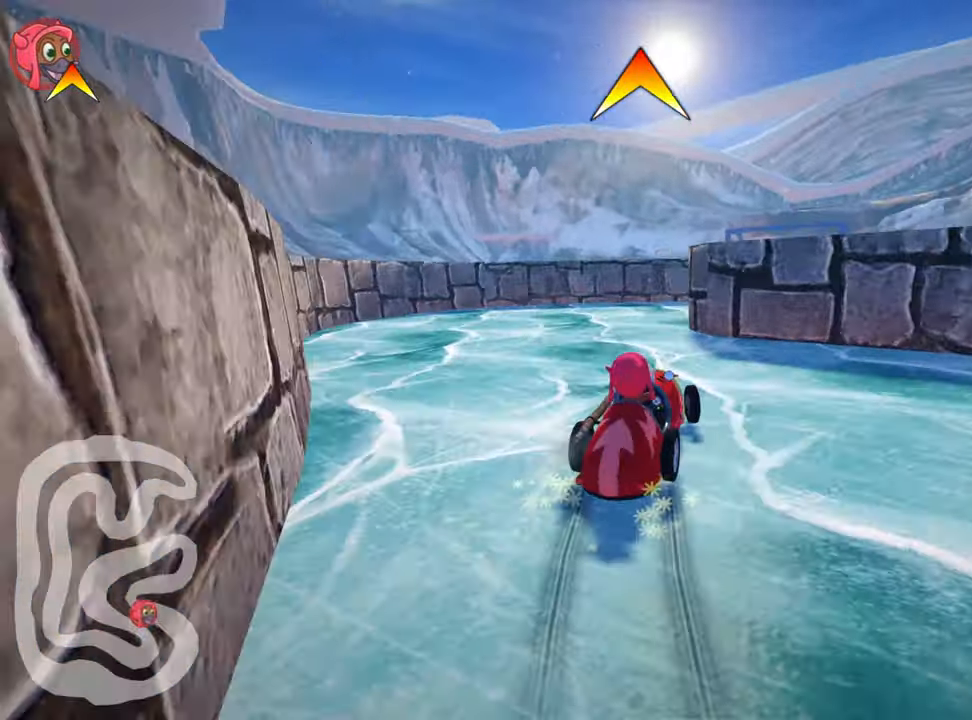
{"keys": ["right"], "events": [[100, "right", "down"], [167, "left", "up"], [450, "skid", "up"]]}
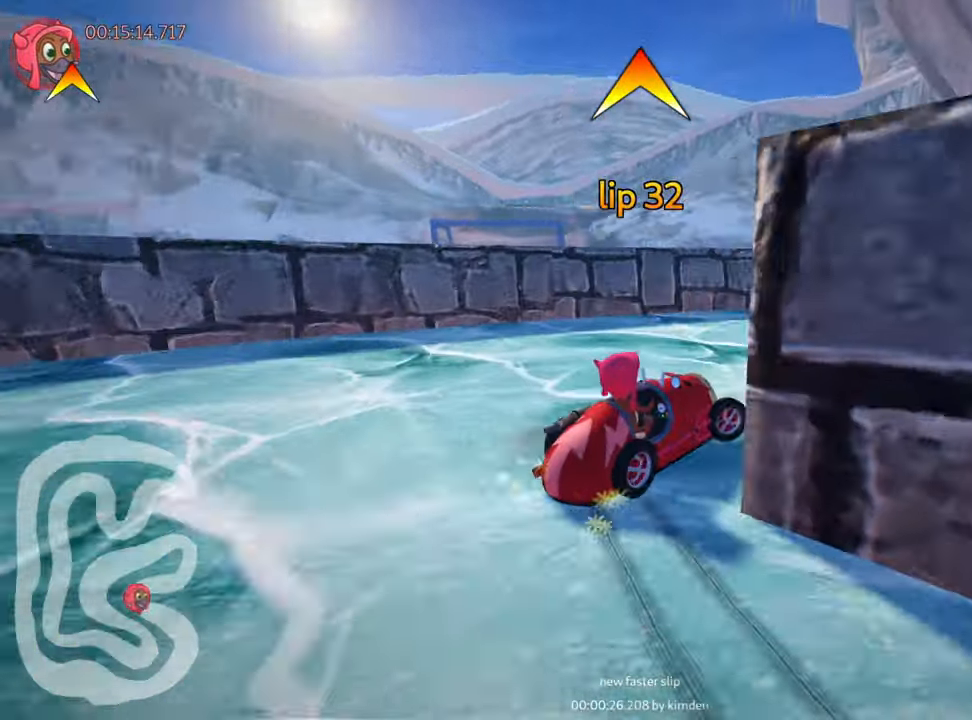
{"keys": ["up"], "events": [[117, "up", "down"], [417, "right", "up"]]}
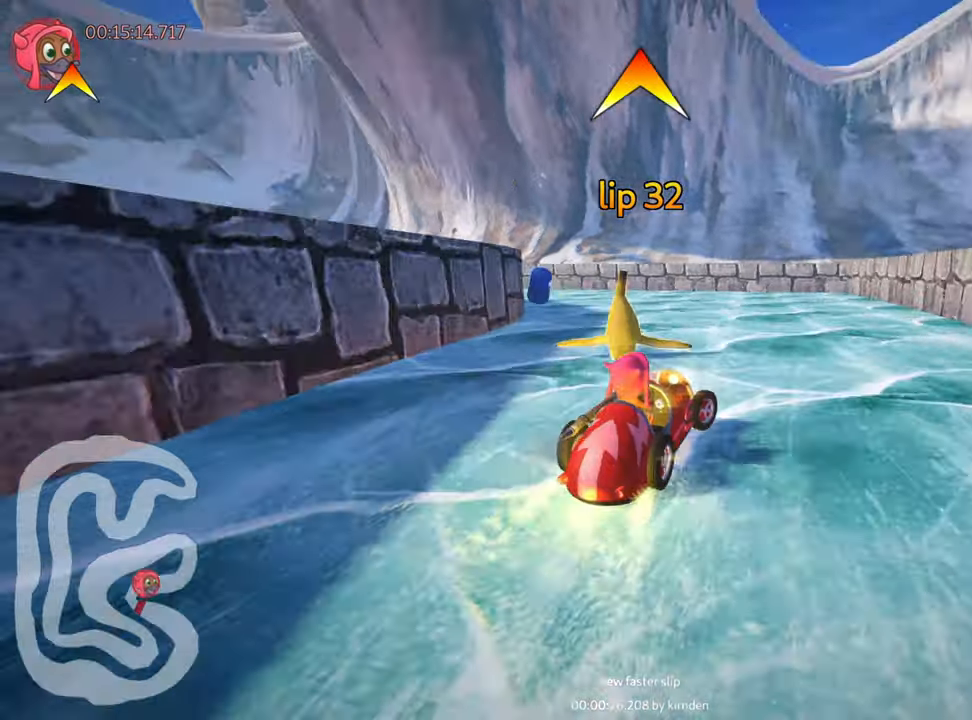
{"keys": ["left", "skid", "up"], "events": [[84, "left", "down"], [117, "skid", "down"]]}
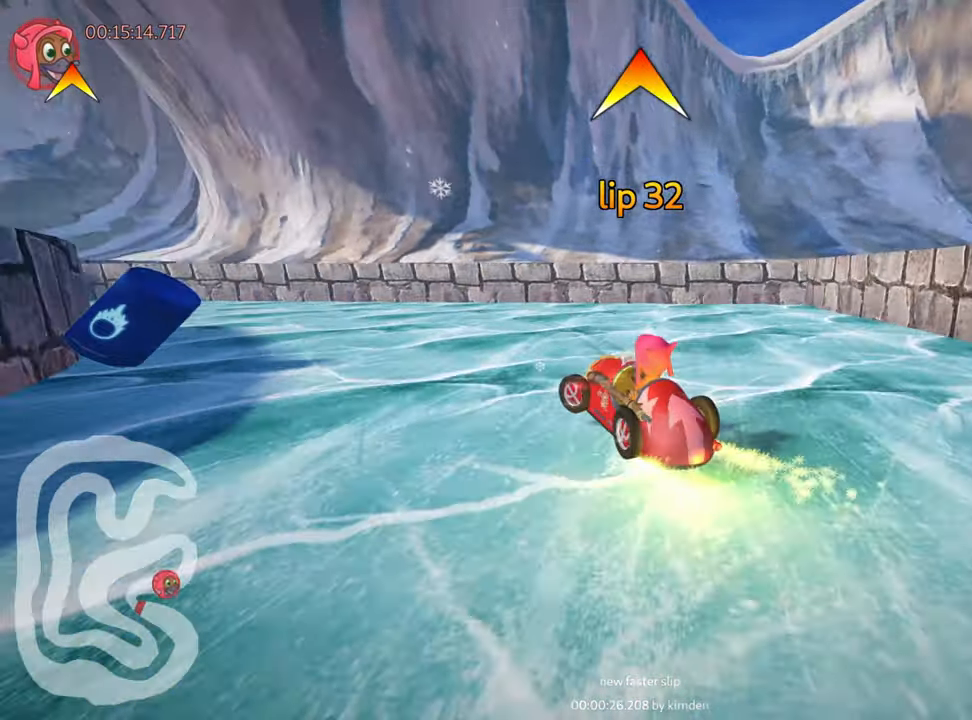
{"keys": ["left", "skid", "up"], "events": [[300, "nitro", "down"], [500, "nitro", "up"]]}